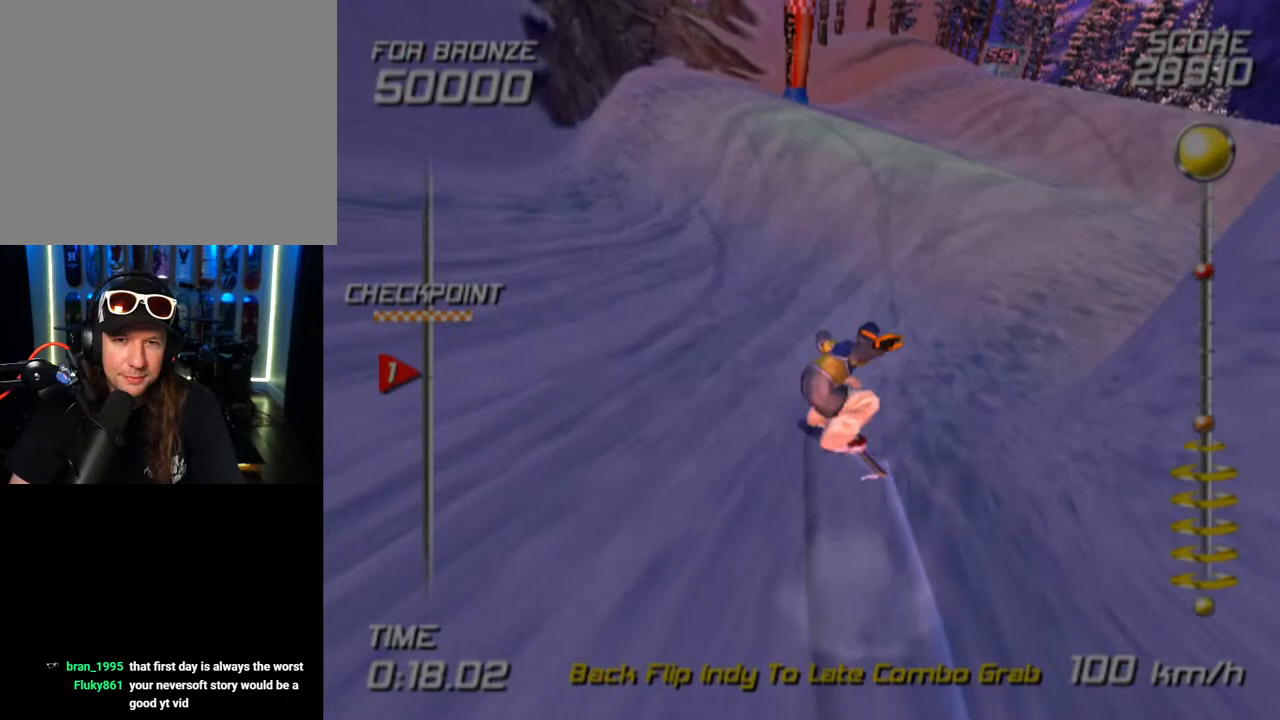
Gameplay with a controller (PlayStation layout); each line is a JSON object with the inputs held at the frame after it. "events" lists button and stick changes between this image and that frame as [ms after this image, input, new state], when the widget could be followed in between. Not read: R1.
{"buttons": [], "left_stick": "up", "right_stick": "center", "events": [[117, "left_stick", "up-right"], [300, "left_stick", "up"]]}
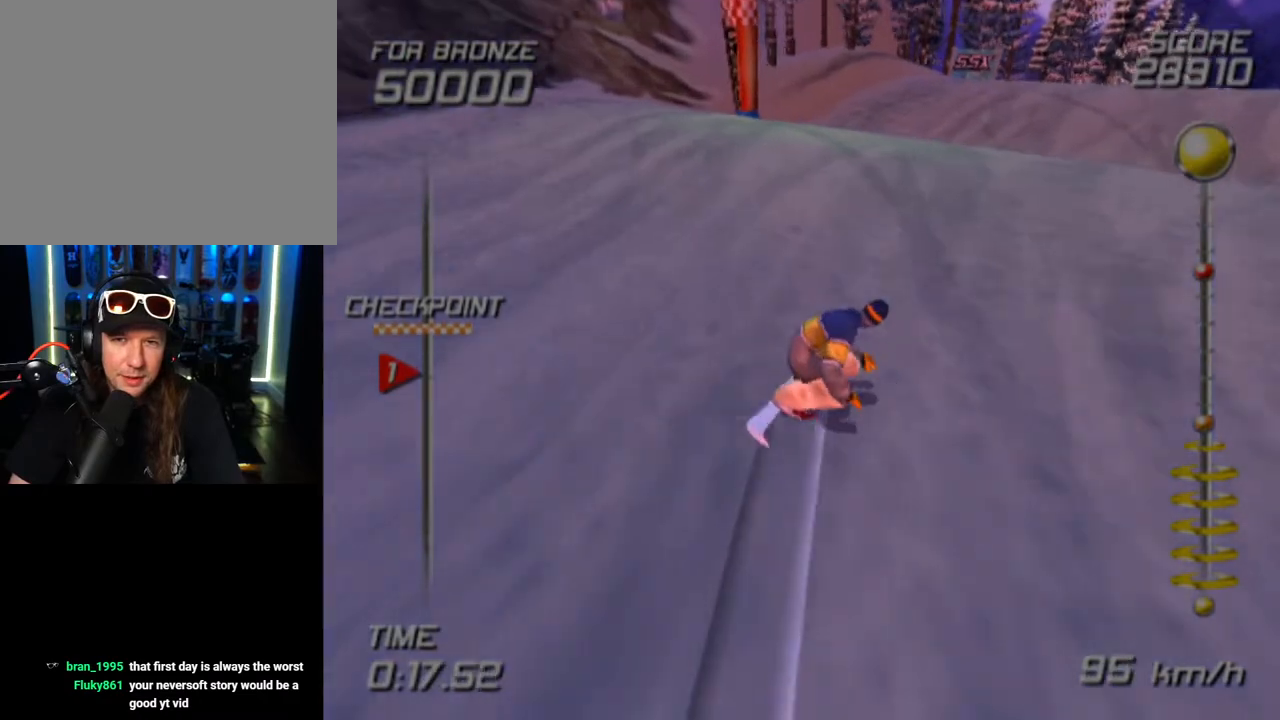
{"buttons": [], "left_stick": "up", "right_stick": "center", "events": [[67, "left_stick", "up-right"], [333, "left_stick", "up"]]}
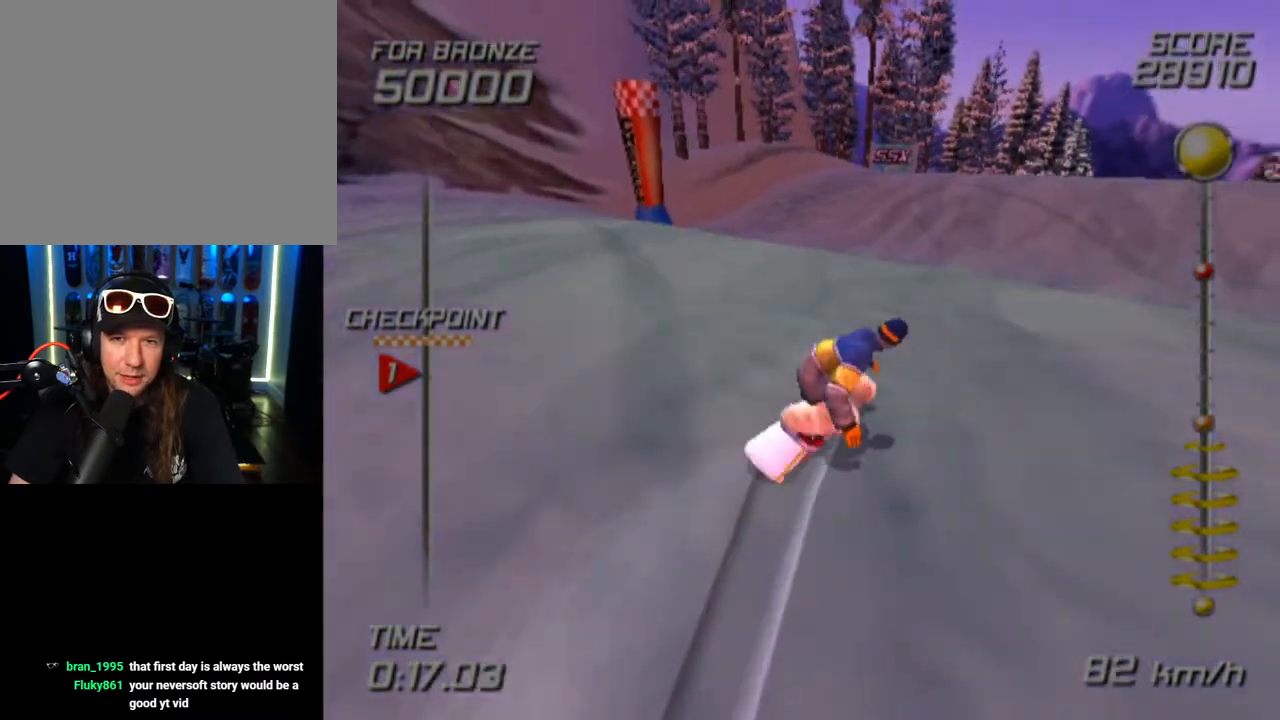
{"buttons": [], "left_stick": "up", "right_stick": "center", "events": [[117, "left_stick", "up-right"], [450, "left_stick", "up"]]}
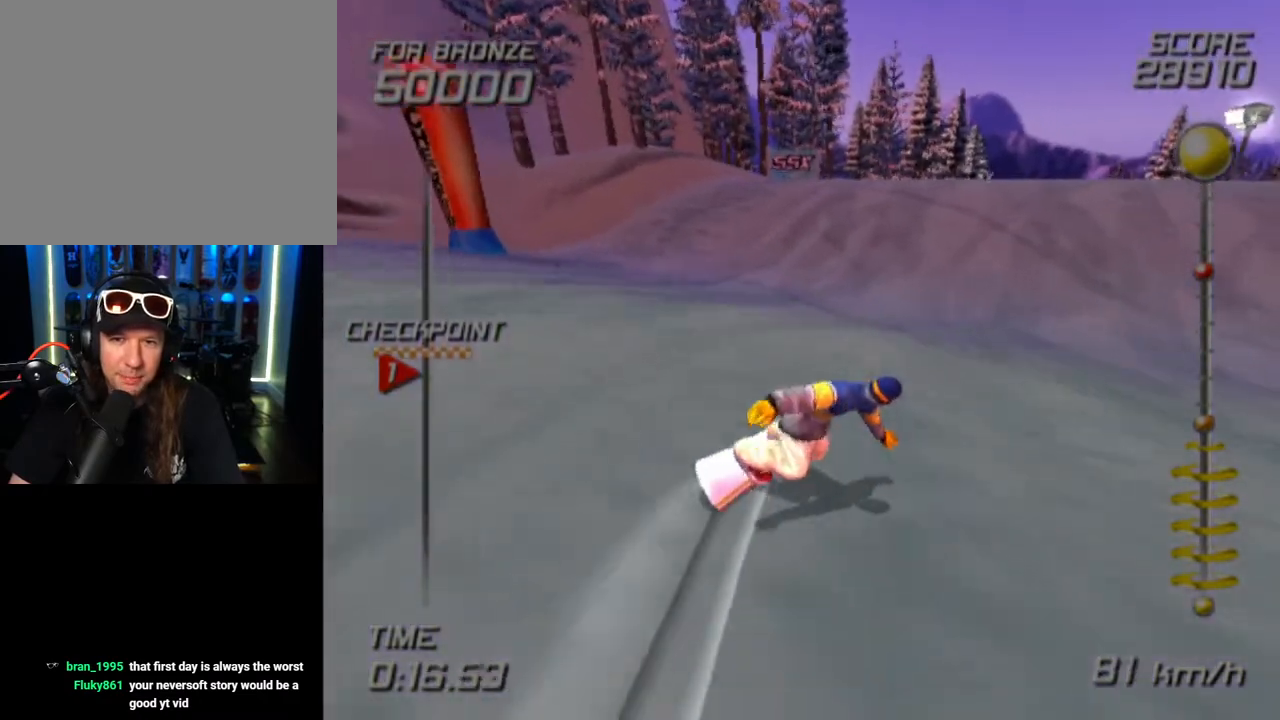
{"buttons": [], "left_stick": "up-right", "right_stick": "center", "events": [[300, "left_stick", "up-right"]]}
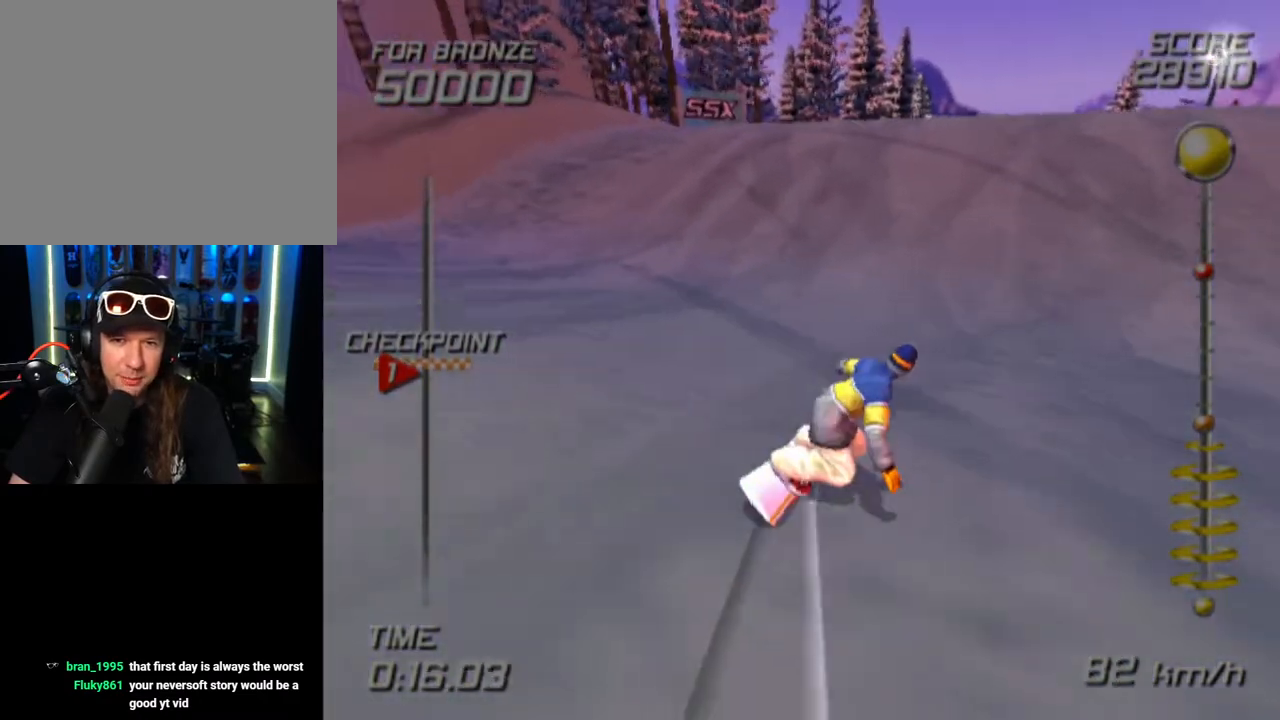
{"buttons": ["CROSS", "SQUARE", "DPAD_RIGHT"], "left_stick": "center", "right_stick": "center", "events": [[83, "CROSS", "down"], [83, "SQUARE", "down"], [133, "left_stick", "center"], [267, "DPAD_RIGHT", "down"], [367, "DPAD_UP", "down"], [417, "DPAD_UP", "up"]]}
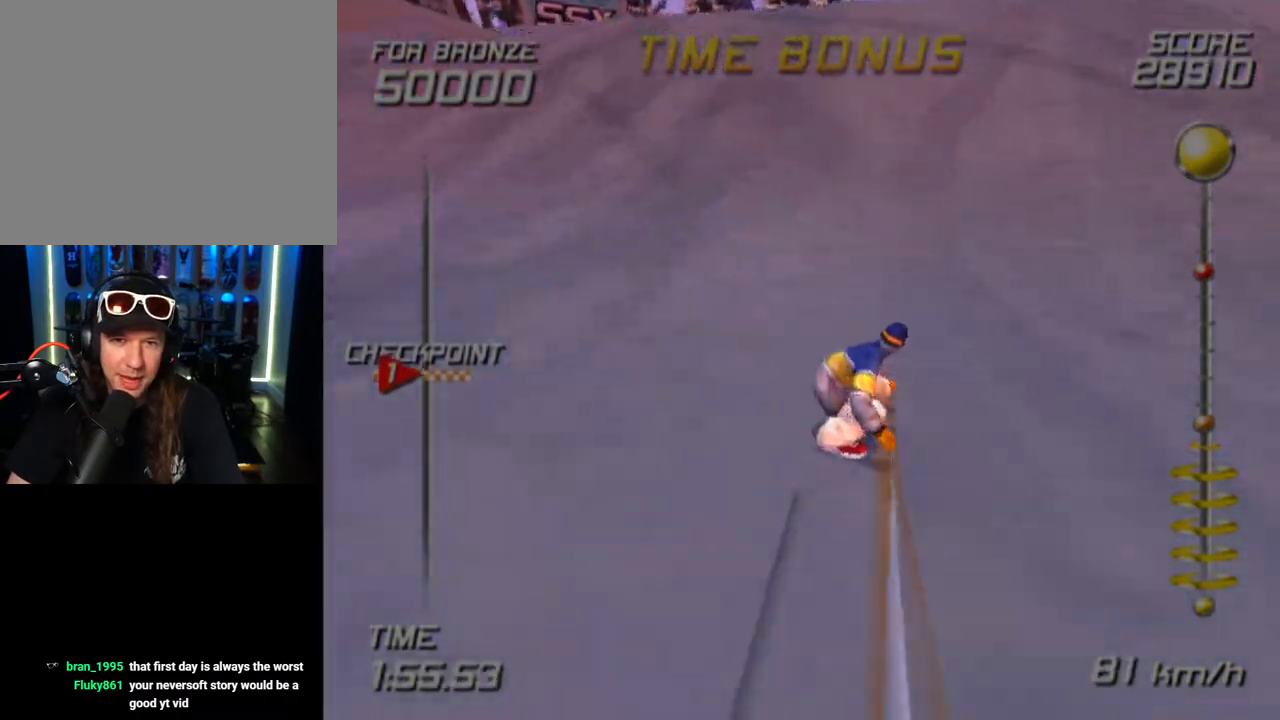
{"buttons": ["CROSS", "SQUARE", "DPAD_RIGHT"], "left_stick": "center", "right_stick": "center", "events": []}
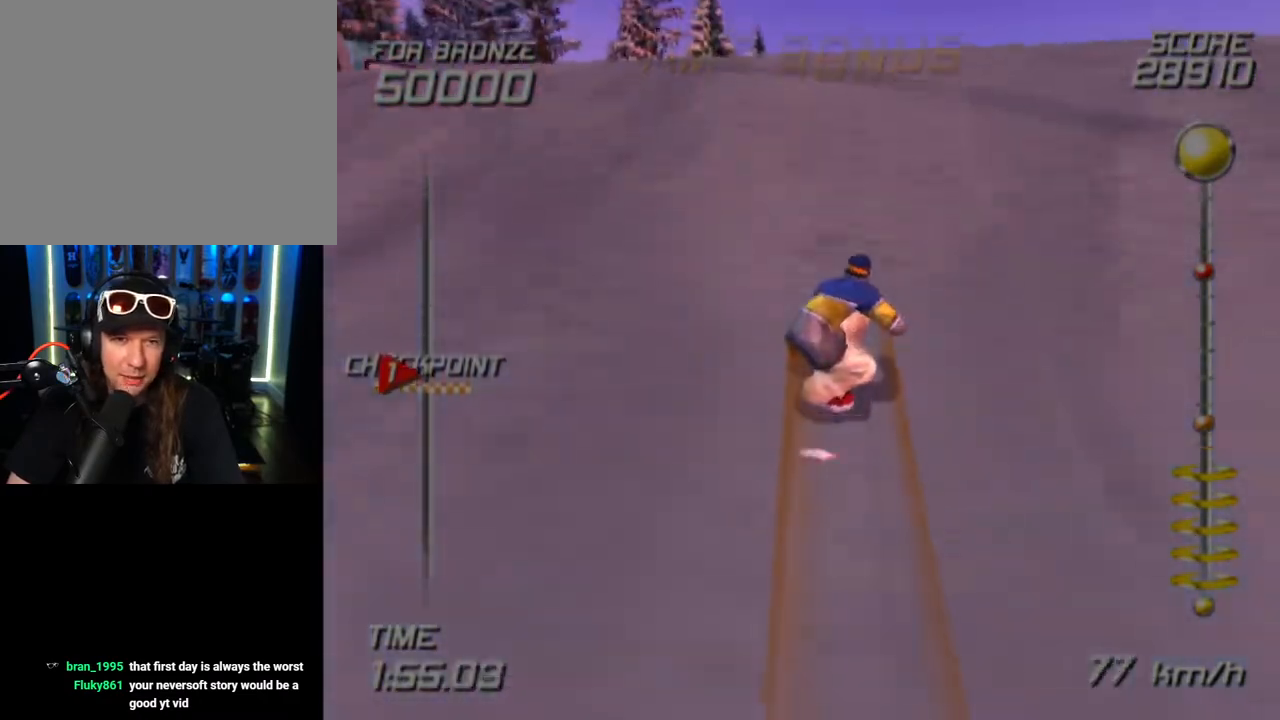
{"buttons": ["DPAD_RIGHT"], "left_stick": "center", "right_stick": "center", "events": [[167, "SQUARE", "up"], [183, "CROSS", "up"]]}
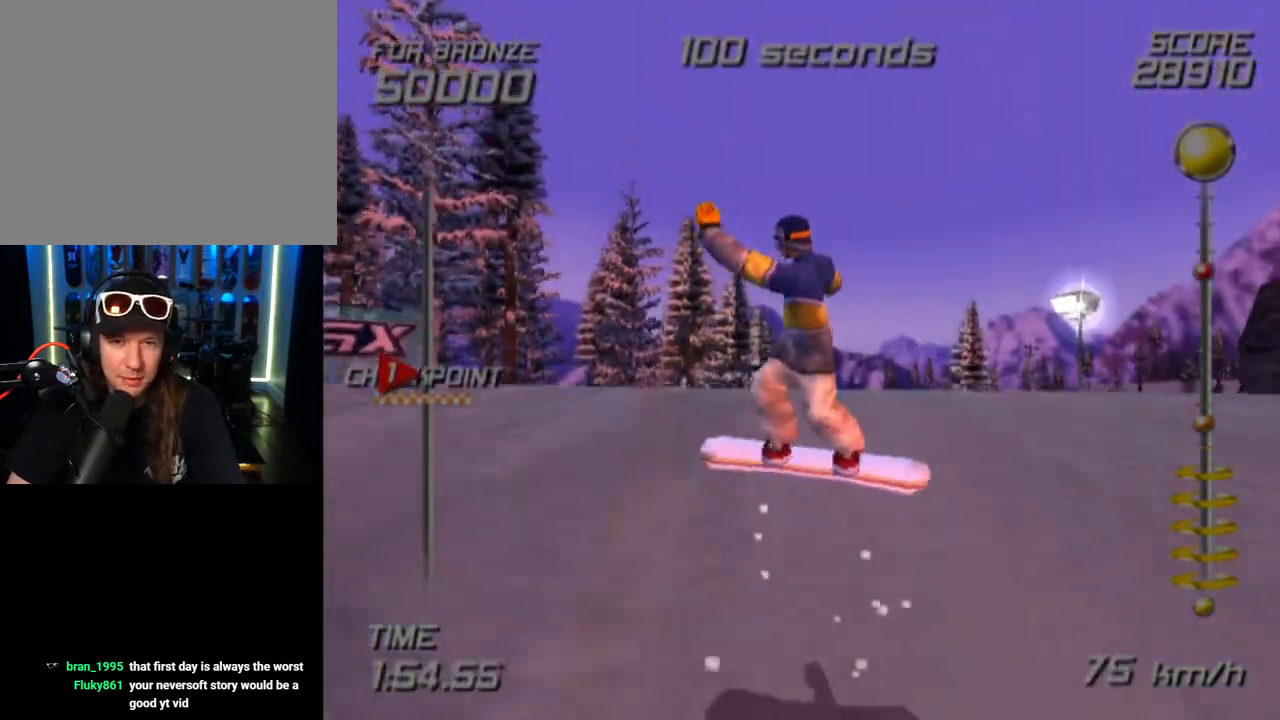
{"buttons": ["DPAD_RIGHT"], "left_stick": "center", "right_stick": "center", "events": []}
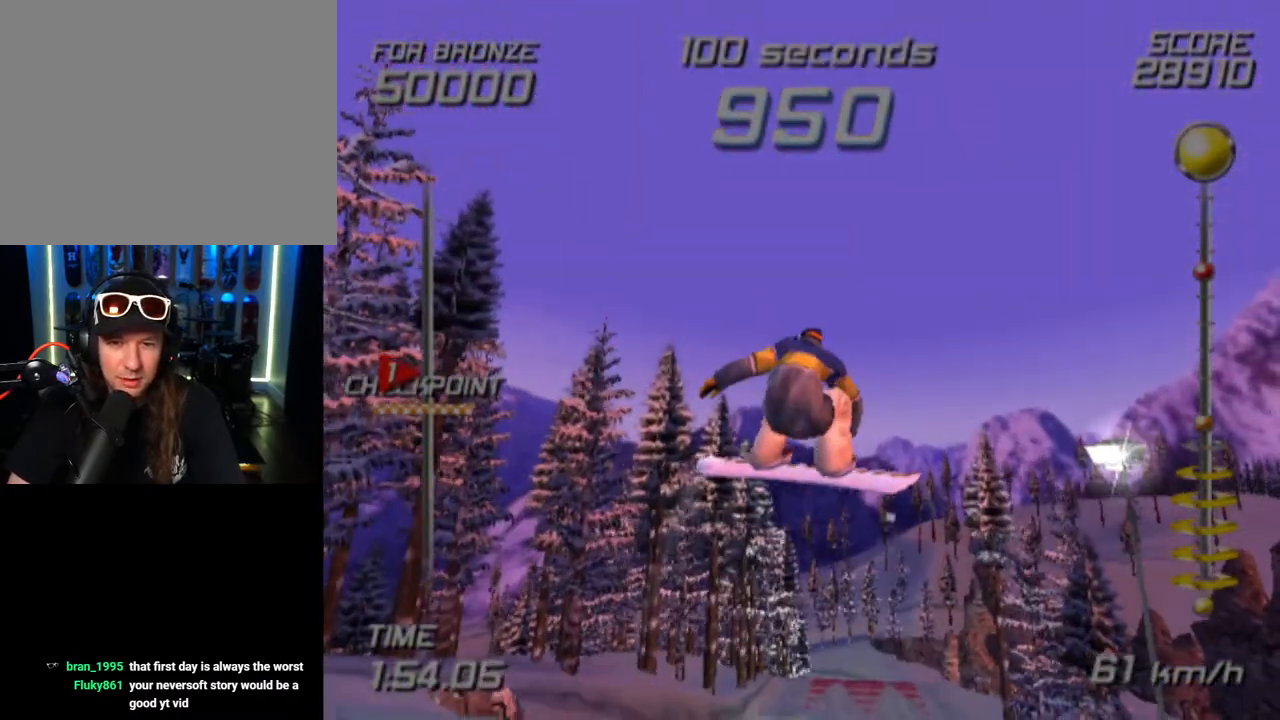
{"buttons": ["DPAD_RIGHT"], "left_stick": "center", "right_stick": "center", "events": []}
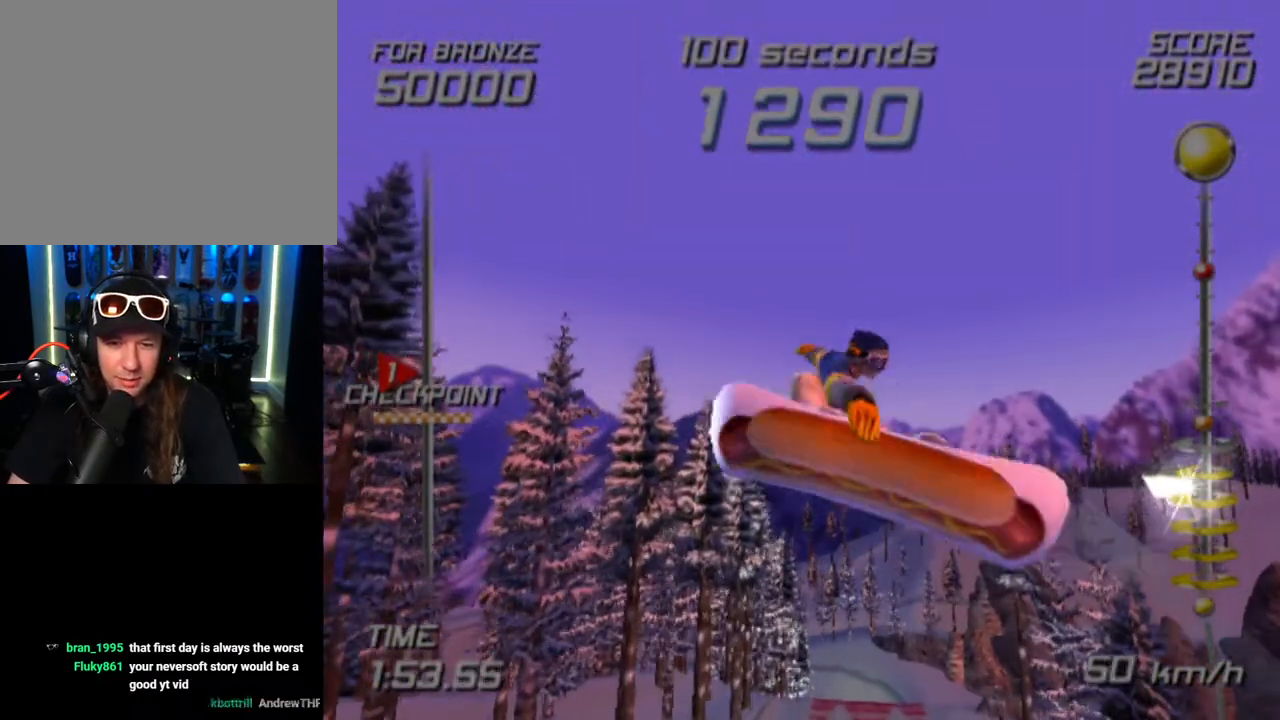
{"buttons": ["R2", "DPAD_RIGHT"], "left_stick": "center", "right_stick": "center", "events": [[67, "R2", "down"]]}
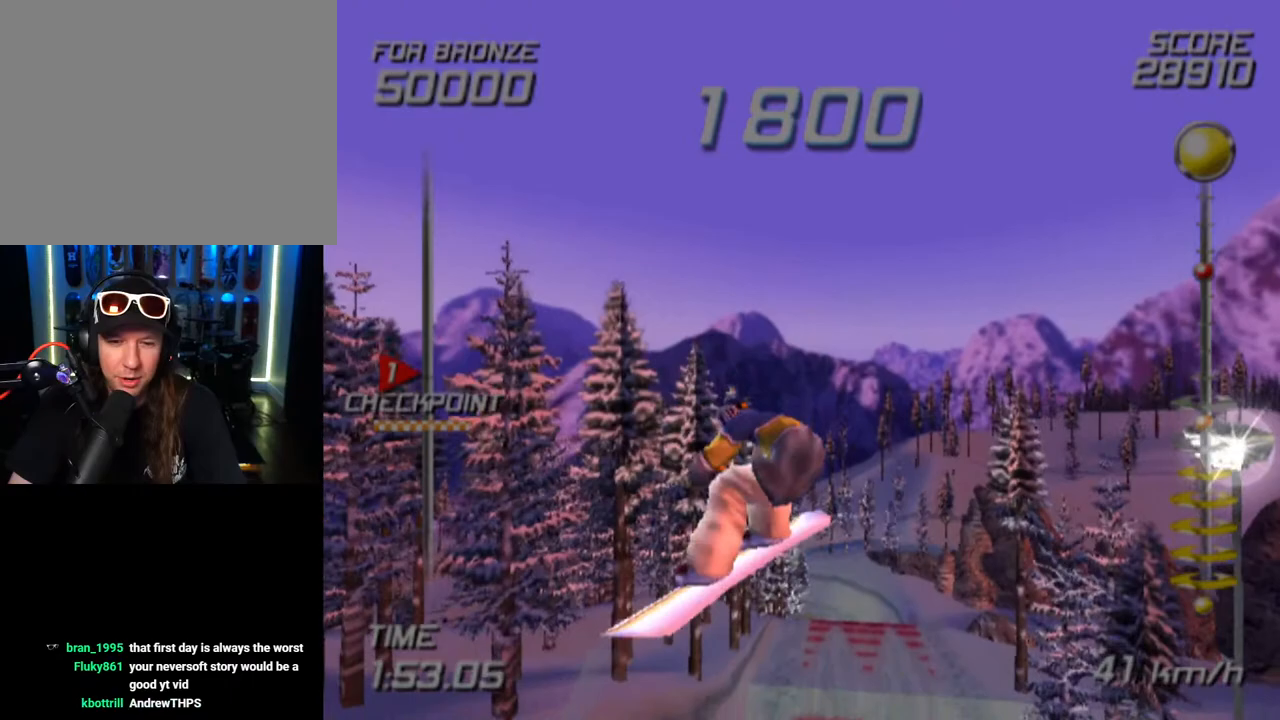
{"buttons": ["L2", "R2"], "left_stick": "center", "right_stick": "center", "events": [[83, "DPAD_RIGHT", "up"], [200, "L2", "down"]]}
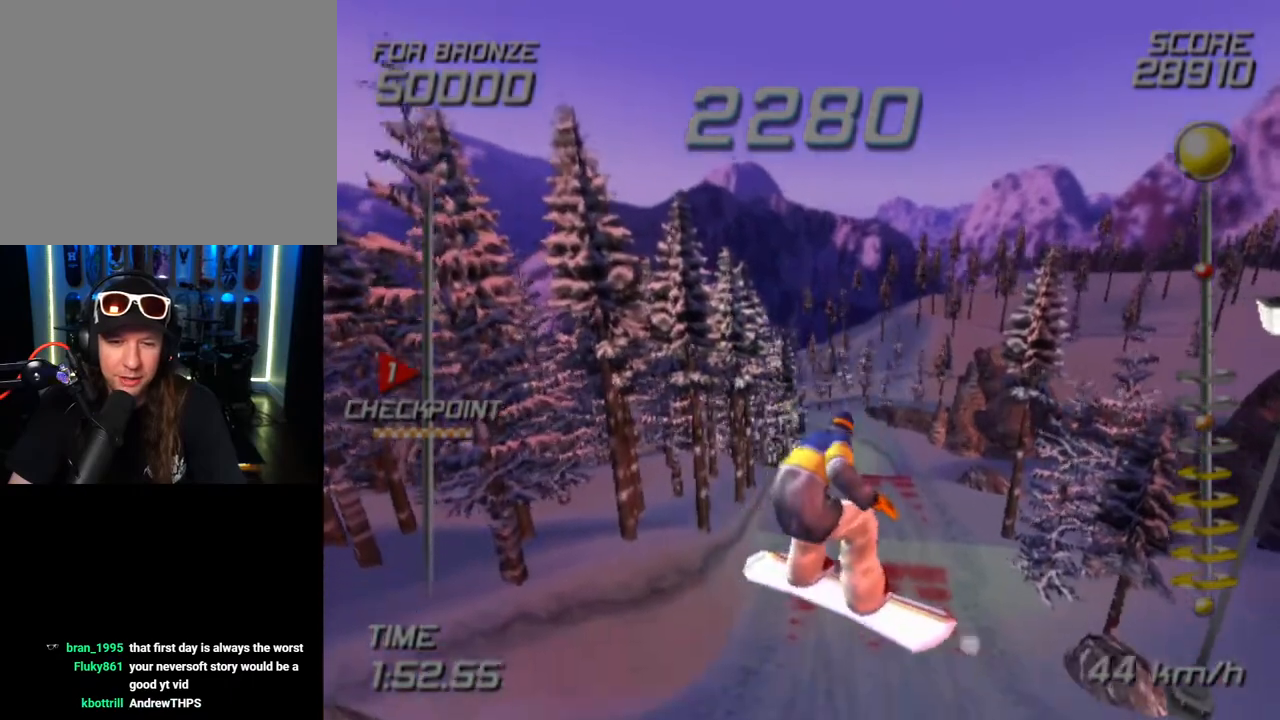
{"buttons": ["L2", "R2"], "left_stick": "center", "right_stick": "center", "events": []}
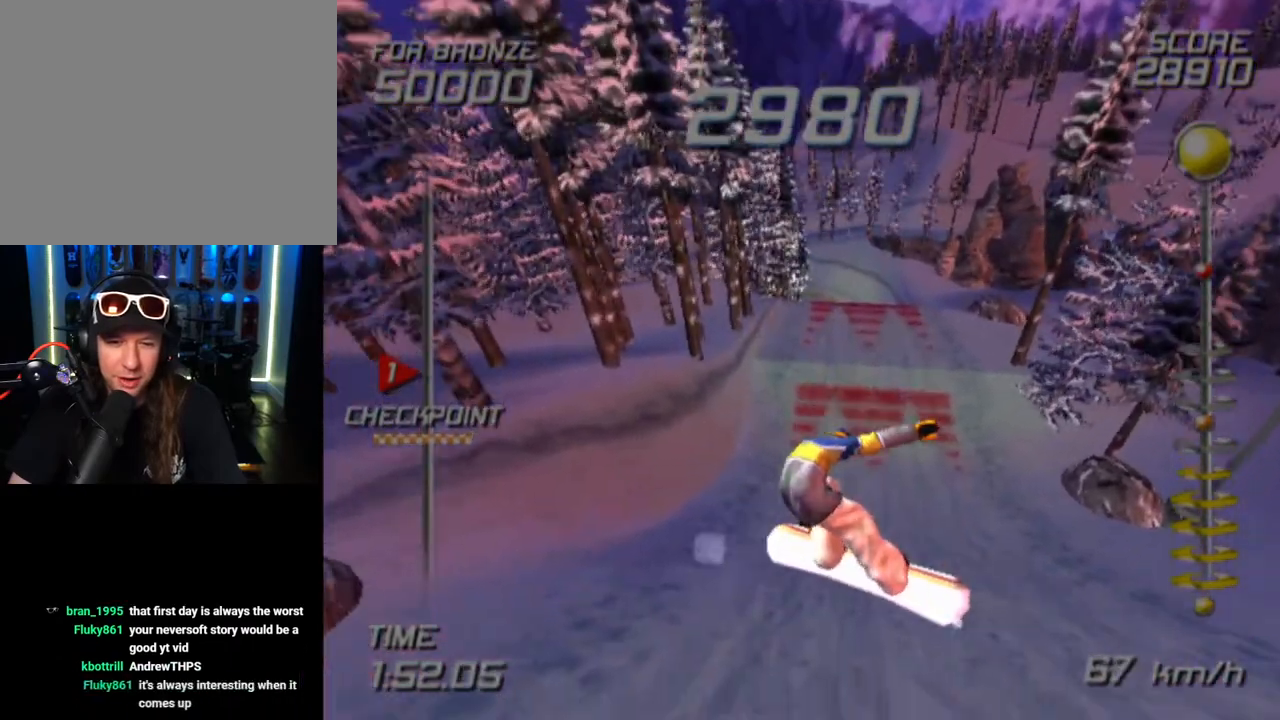
{"buttons": [], "left_stick": "center", "right_stick": "center", "events": [[300, "L2", "up"], [317, "R2", "up"]]}
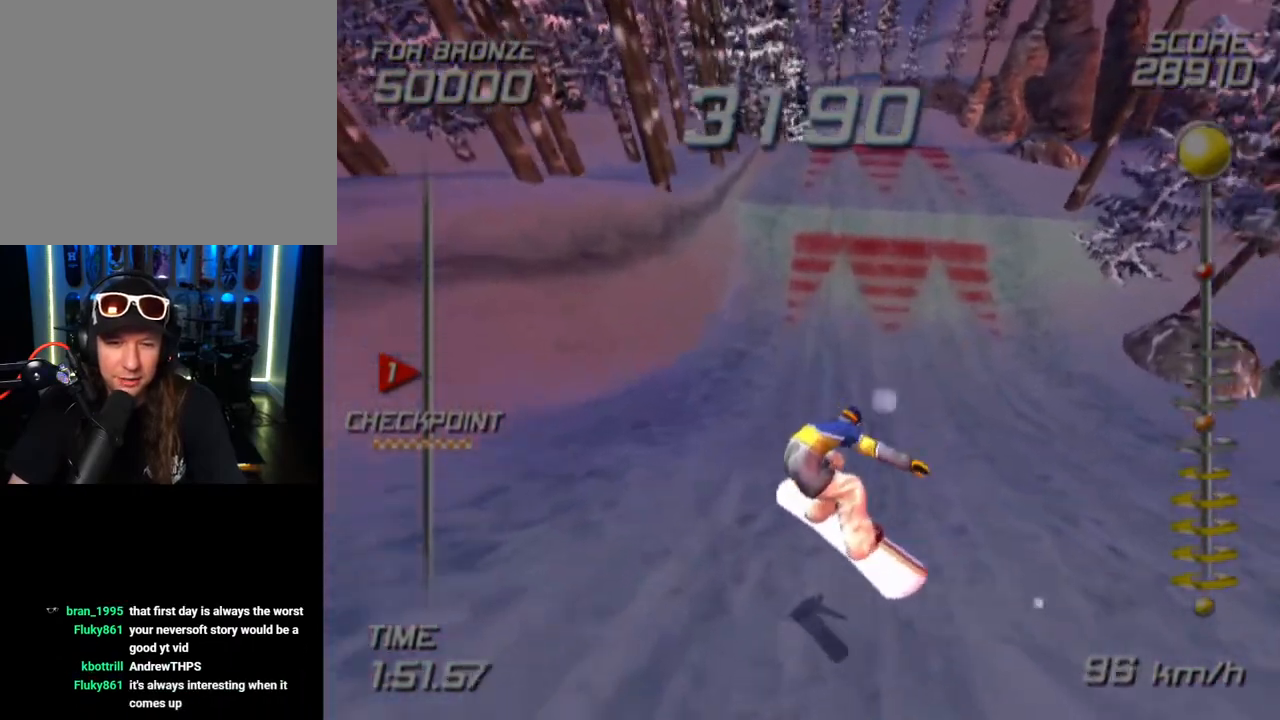
{"buttons": [], "left_stick": "up-right", "right_stick": "center", "events": [[367, "left_stick", "up-right"]]}
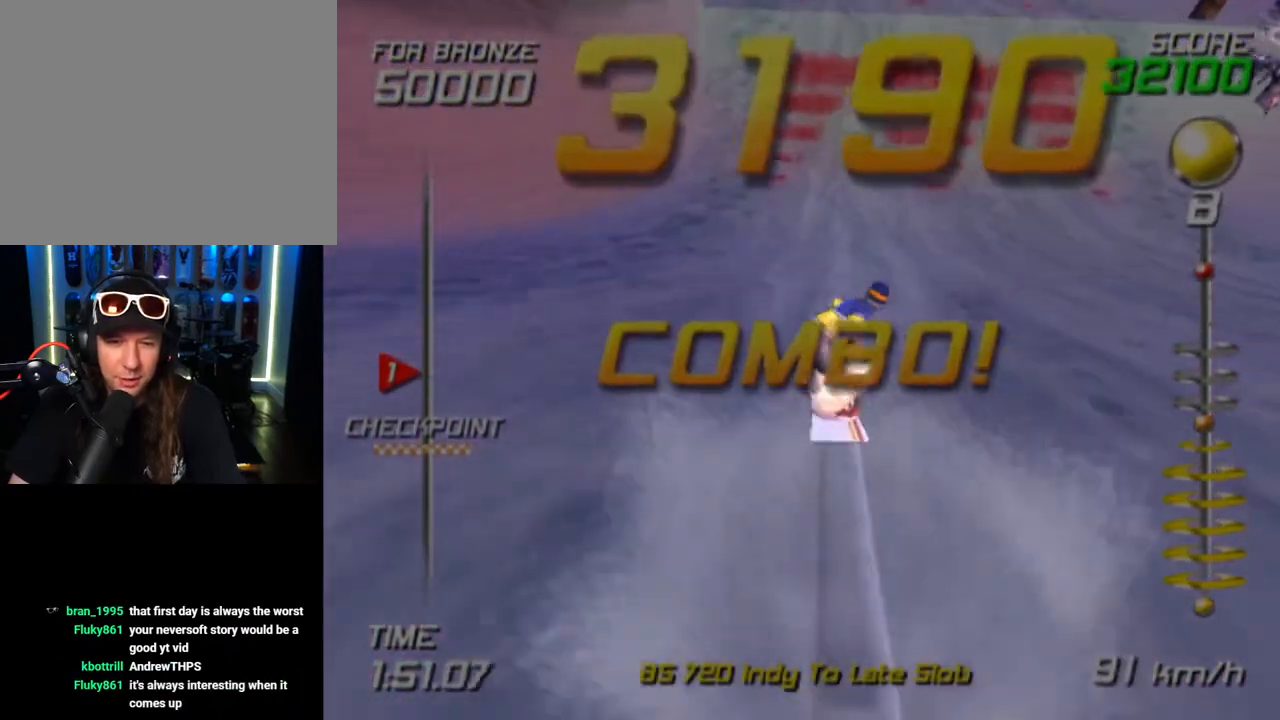
{"buttons": ["SQUARE", "DPAD_DOWN", "DPAD_LEFT"], "left_stick": "center", "right_stick": "center", "events": [[83, "left_stick", "up"], [117, "SQUARE", "down"], [233, "left_stick", "center"], [333, "DPAD_LEFT", "down"], [383, "DPAD_DOWN", "down"]]}
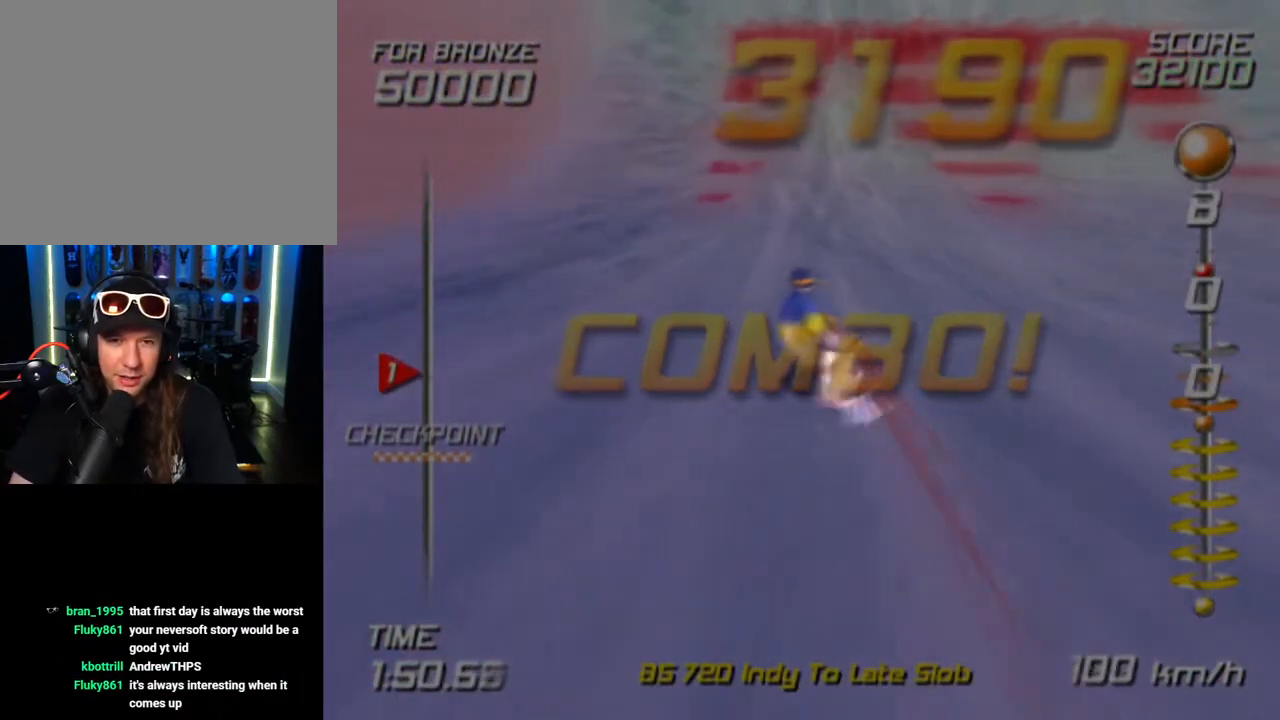
{"buttons": ["DPAD_RIGHT"], "left_stick": "center", "right_stick": "center", "events": [[83, "CROSS", "down"], [267, "DPAD_LEFT", "up"], [267, "DPAD_RIGHT", "down"], [317, "DPAD_DOWN", "up"], [417, "CROSS", "up"], [417, "DPAD_DOWN", "down"], [450, "SQUARE", "up"], [467, "DPAD_DOWN", "up"]]}
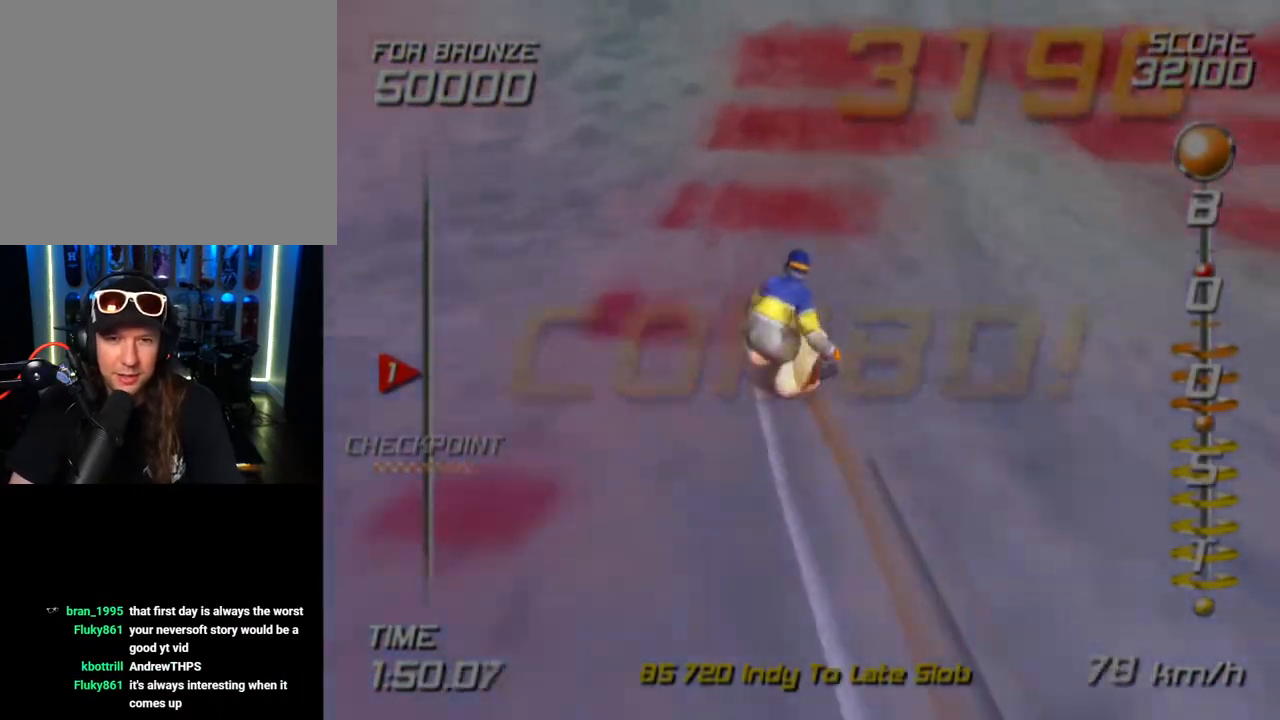
{"buttons": [], "left_stick": "center", "right_stick": "center", "events": [[83, "DPAD_RIGHT", "up"]]}
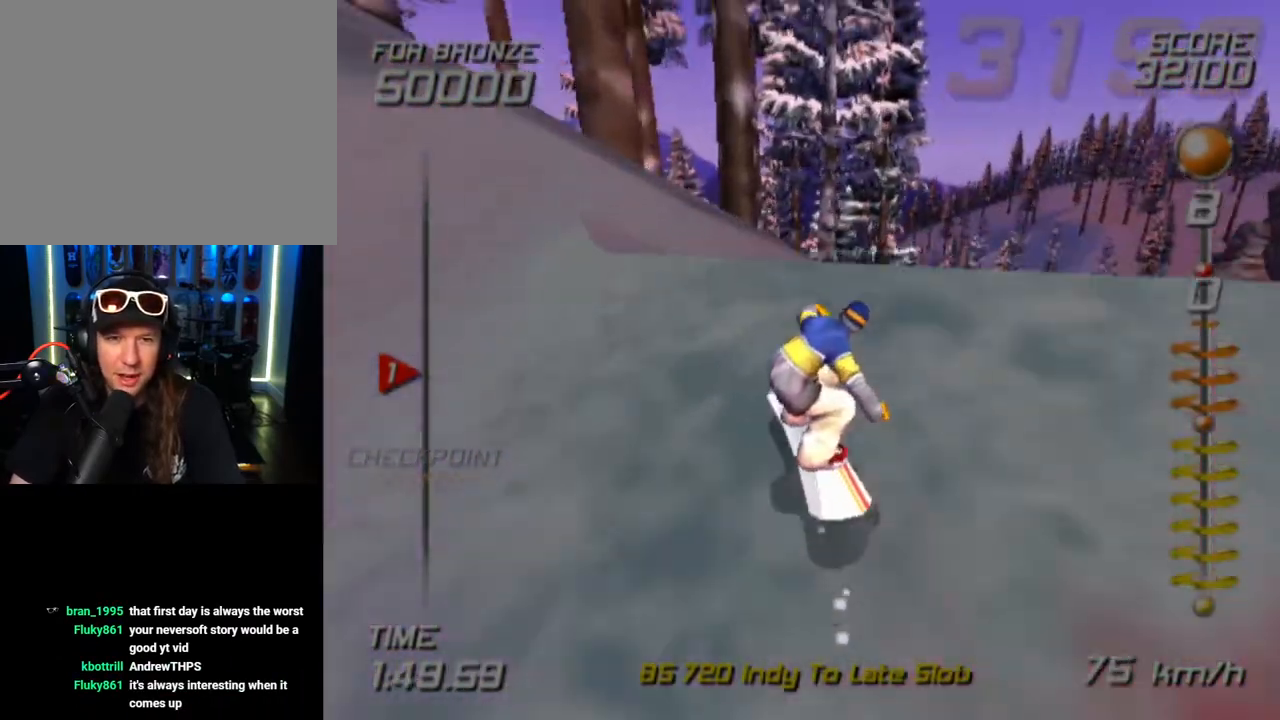
{"buttons": [], "left_stick": "down-right", "right_stick": "center", "events": [[17, "left_stick", "right"], [417, "left_stick", "center"], [467, "left_stick", "down-right"]]}
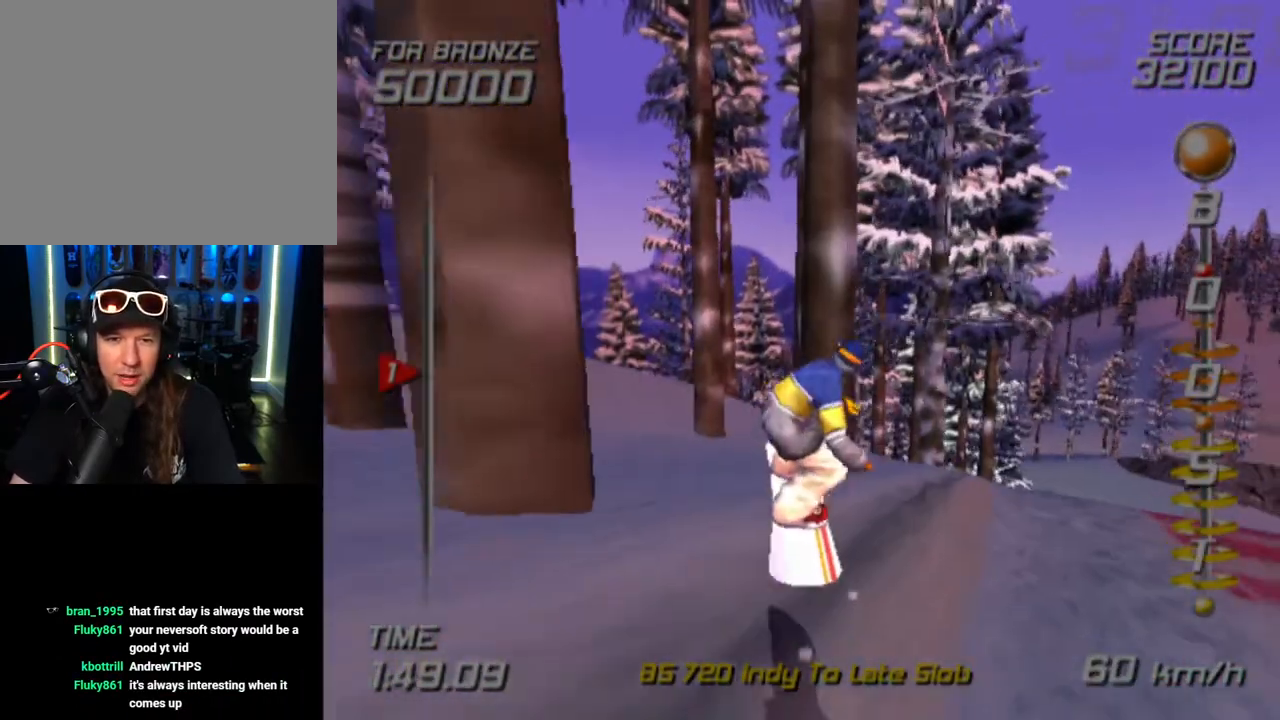
{"buttons": [], "left_stick": "center", "right_stick": "center", "events": [[150, "left_stick", "center"]]}
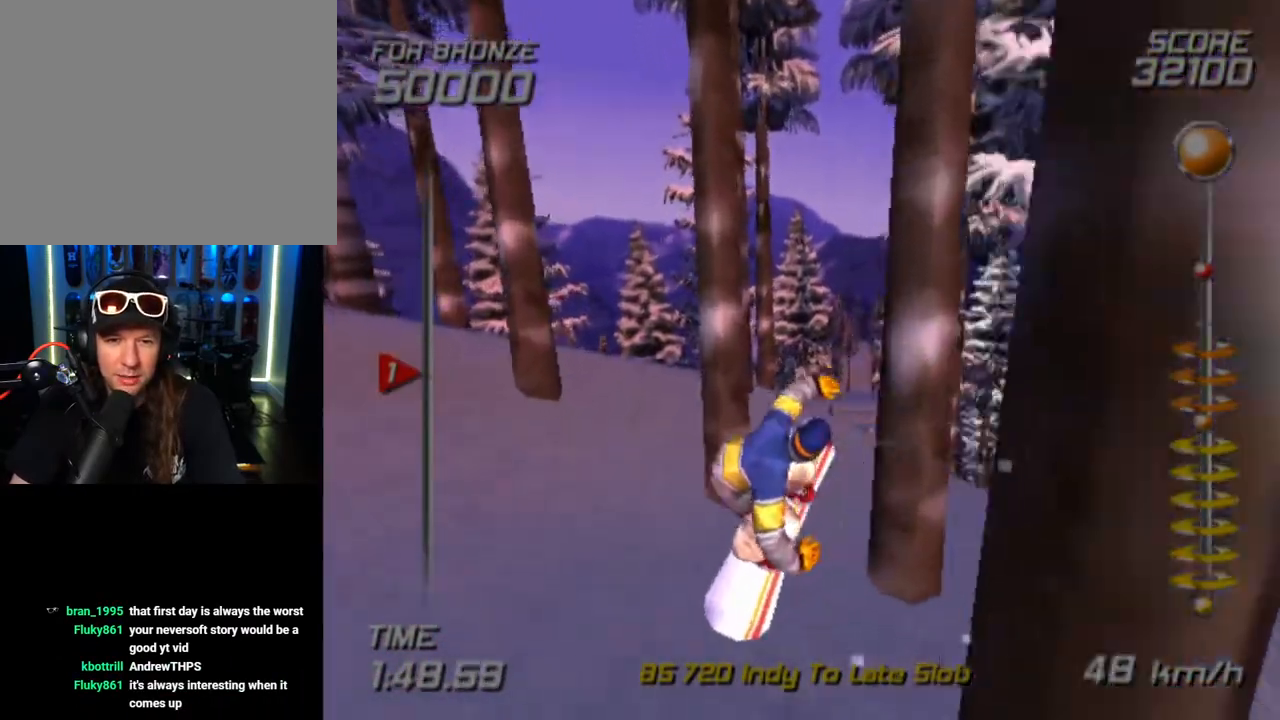
{"buttons": [], "left_stick": "up-left", "right_stick": "center", "events": [[67, "left_stick", "up-left"], [183, "left_stick", "up"], [367, "left_stick", "up-left"]]}
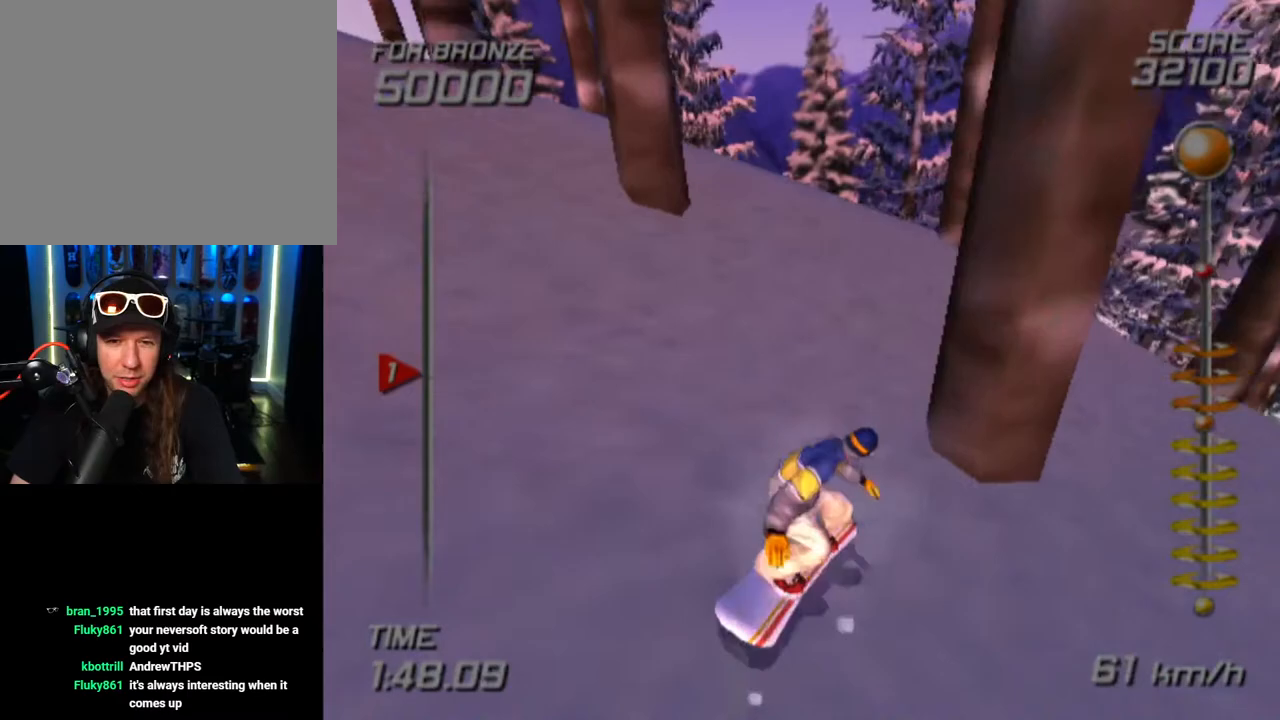
{"buttons": [], "left_stick": "right", "right_stick": "center", "events": [[150, "left_stick", "center"], [233, "left_stick", "right"]]}
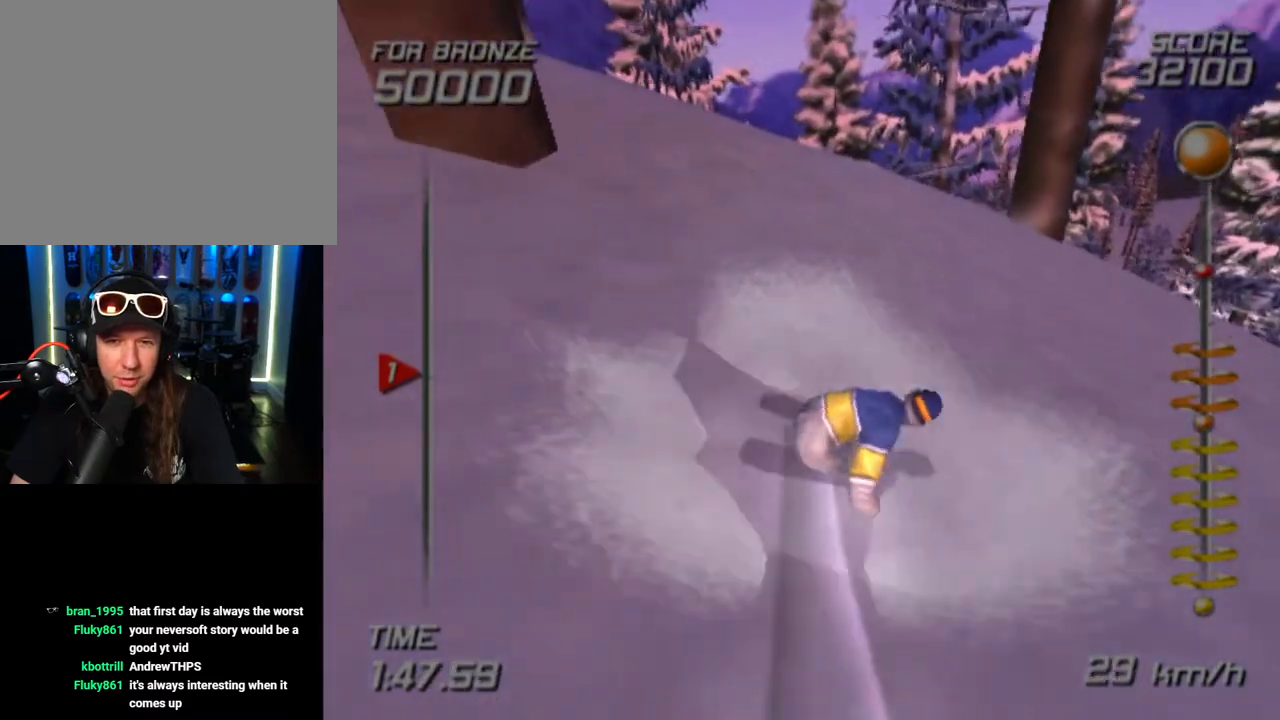
{"buttons": [], "left_stick": "up-right", "right_stick": "center", "events": [[133, "left_stick", "down-right"], [433, "left_stick", "up-right"]]}
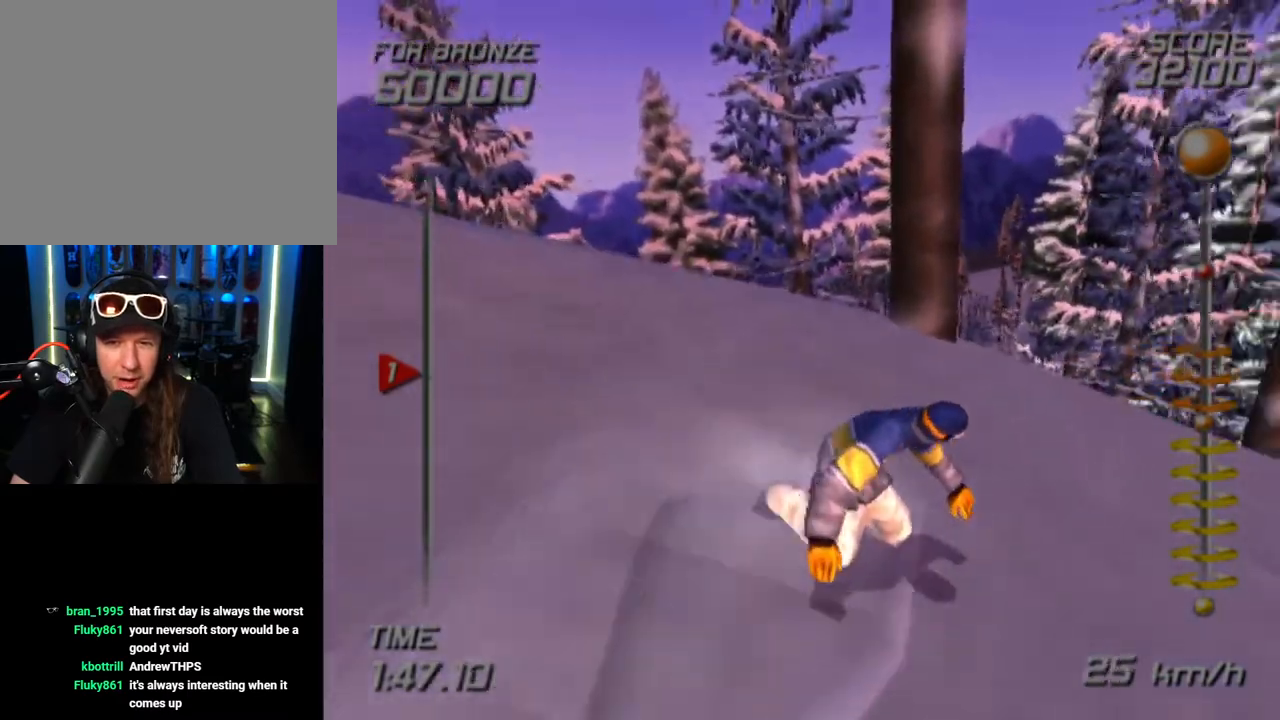
{"buttons": [], "left_stick": "up", "right_stick": "center", "events": [[33, "left_stick", "up"]]}
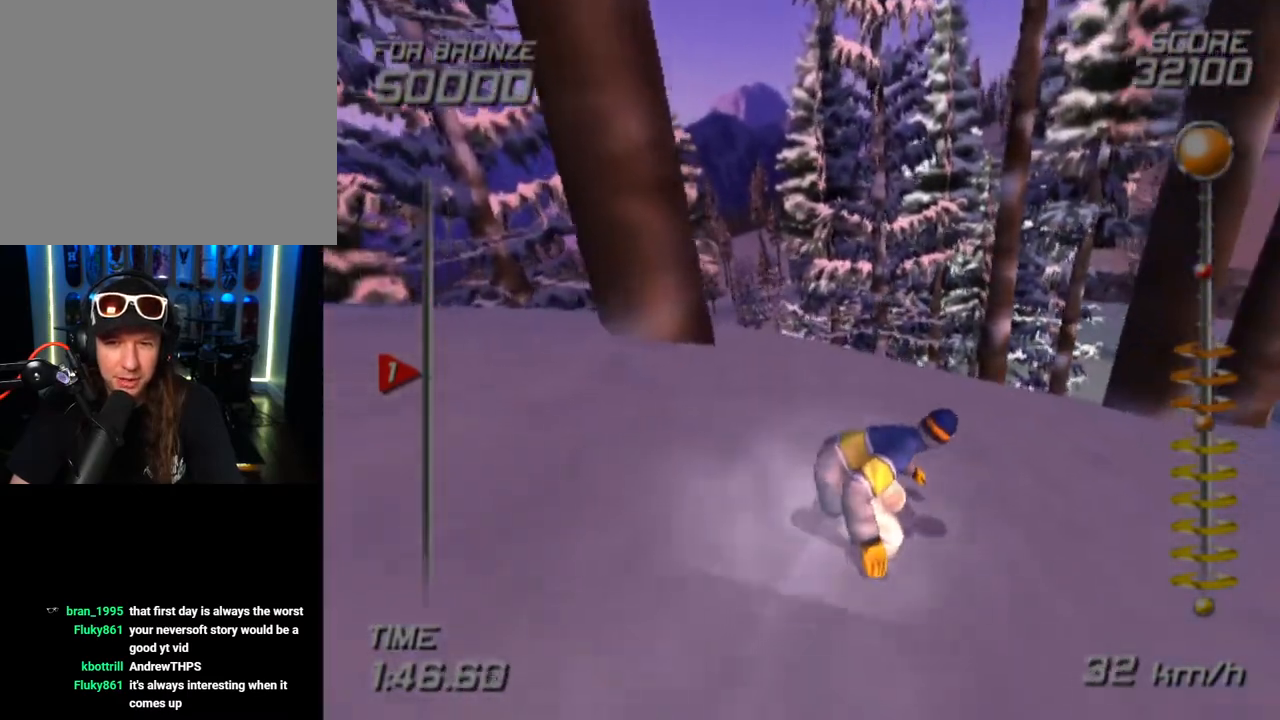
{"buttons": [], "left_stick": "up", "right_stick": "center", "events": [[150, "left_stick", "right"], [450, "left_stick", "up"]]}
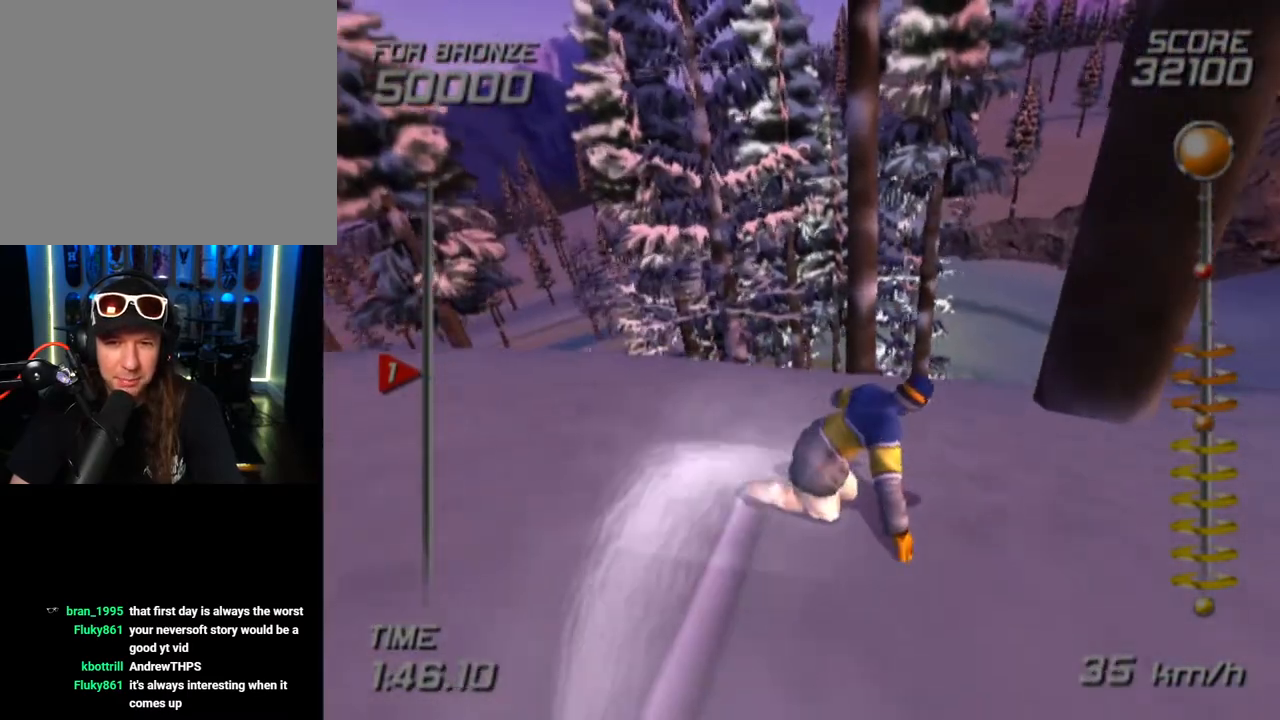
{"buttons": [], "left_stick": "up", "right_stick": "center", "events": [[167, "left_stick", "right"], [417, "left_stick", "up"]]}
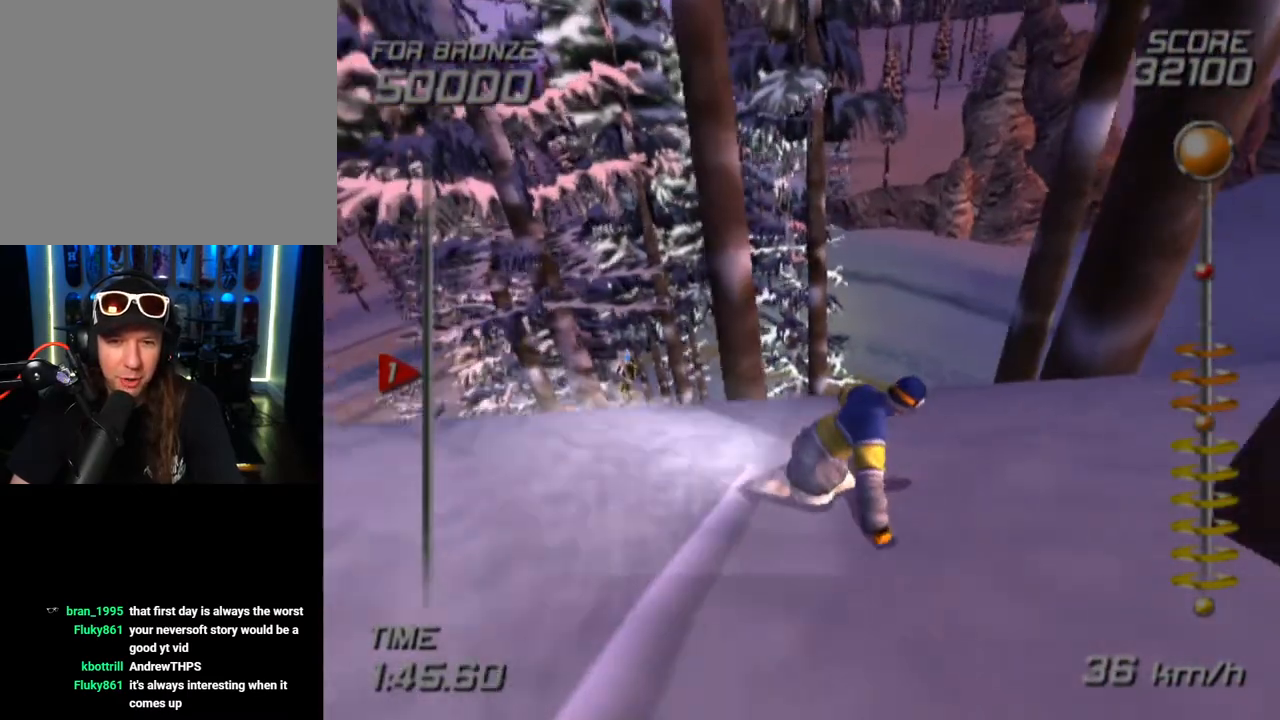
{"buttons": [], "left_stick": "up", "right_stick": "center", "events": [[217, "left_stick", "up-left"], [383, "left_stick", "up"]]}
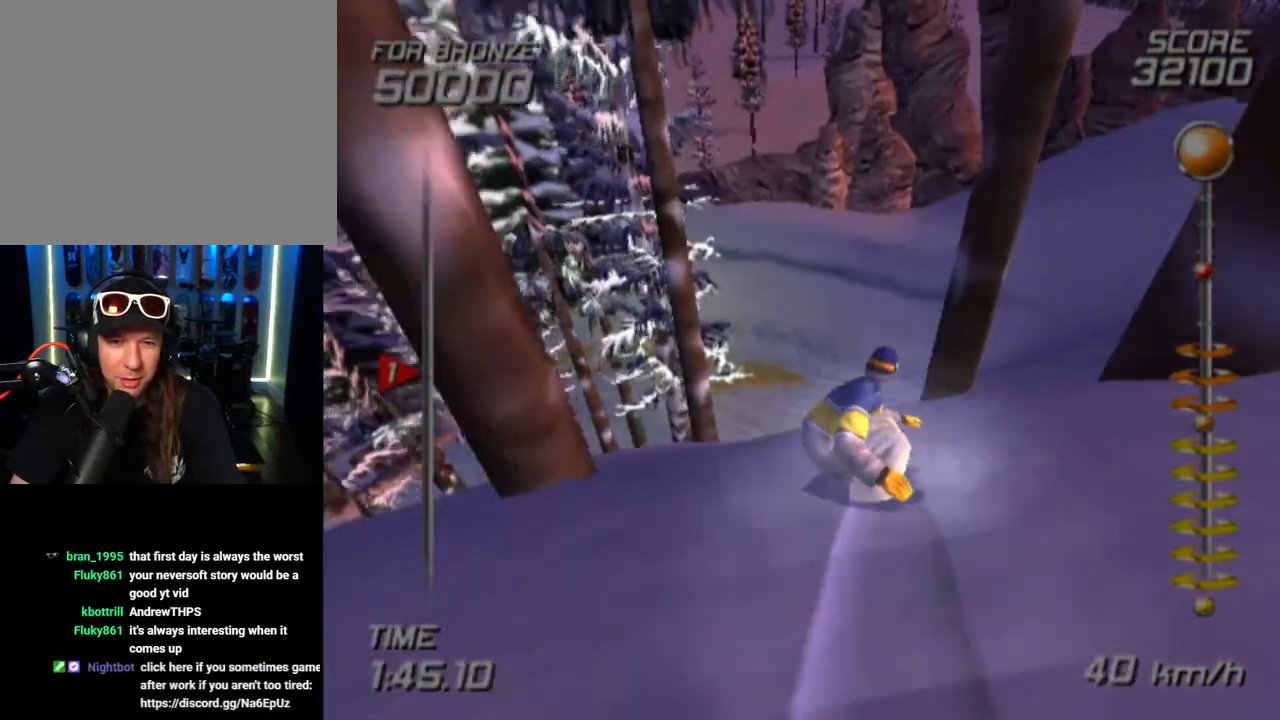
{"buttons": [], "left_stick": "center", "right_stick": "center", "events": [[183, "left_stick", "up-right"], [300, "left_stick", "up"], [450, "left_stick", "center"]]}
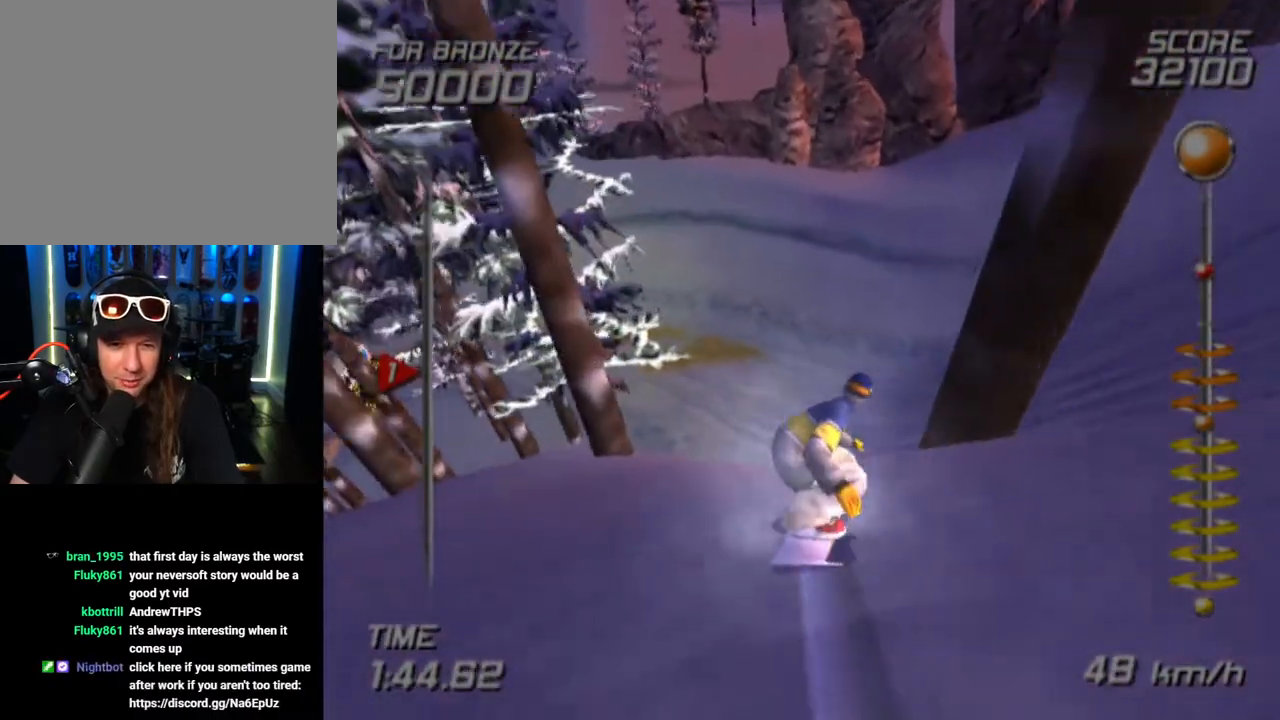
{"buttons": [], "left_stick": "center", "right_stick": "center", "events": []}
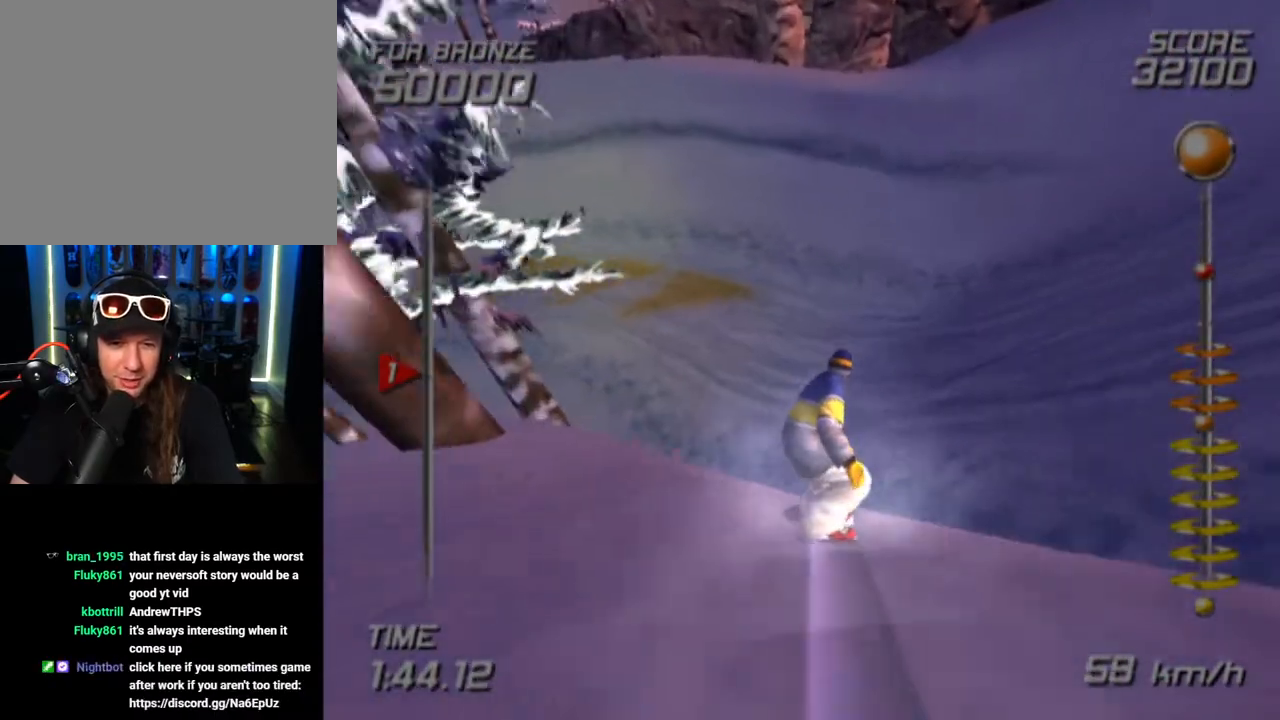
{"buttons": [], "left_stick": "down-left", "right_stick": "center", "events": [[350, "left_stick", "down-left"]]}
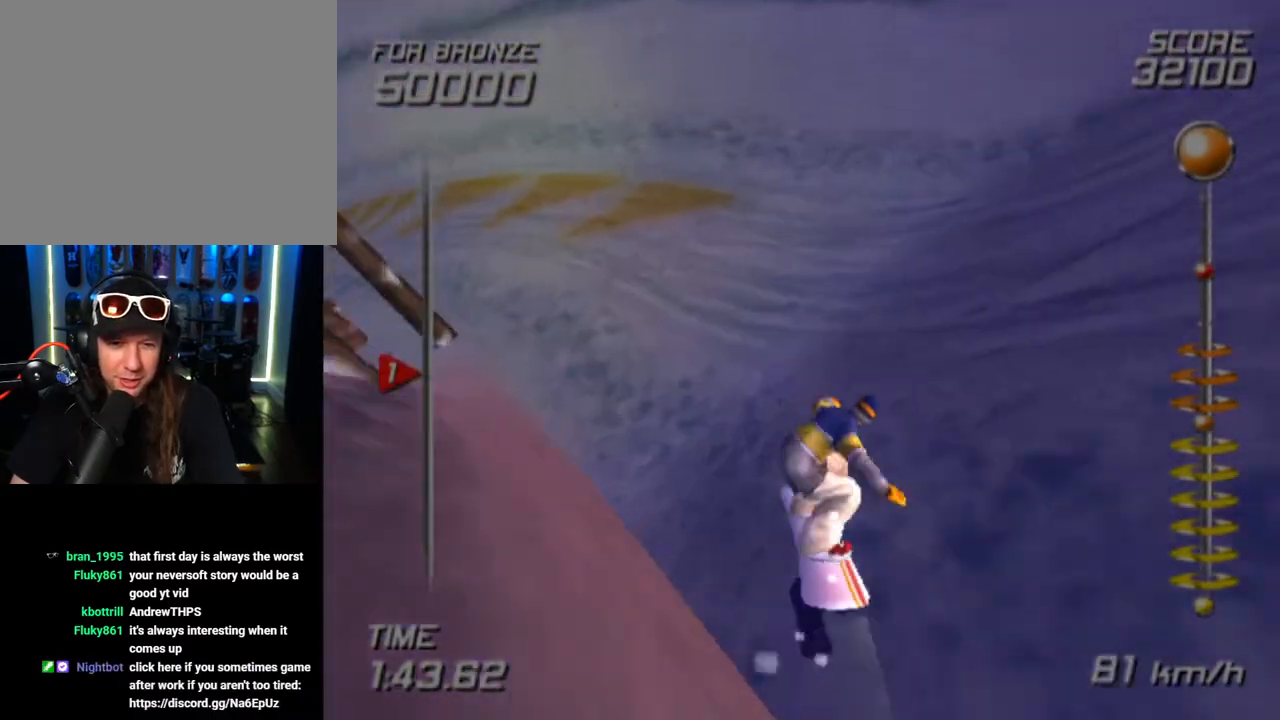
{"buttons": [], "left_stick": "up", "right_stick": "center", "events": [[17, "left_stick", "center"], [83, "left_stick", "left"], [167, "left_stick", "center"], [217, "left_stick", "left"], [300, "left_stick", "center"], [417, "left_stick", "up"]]}